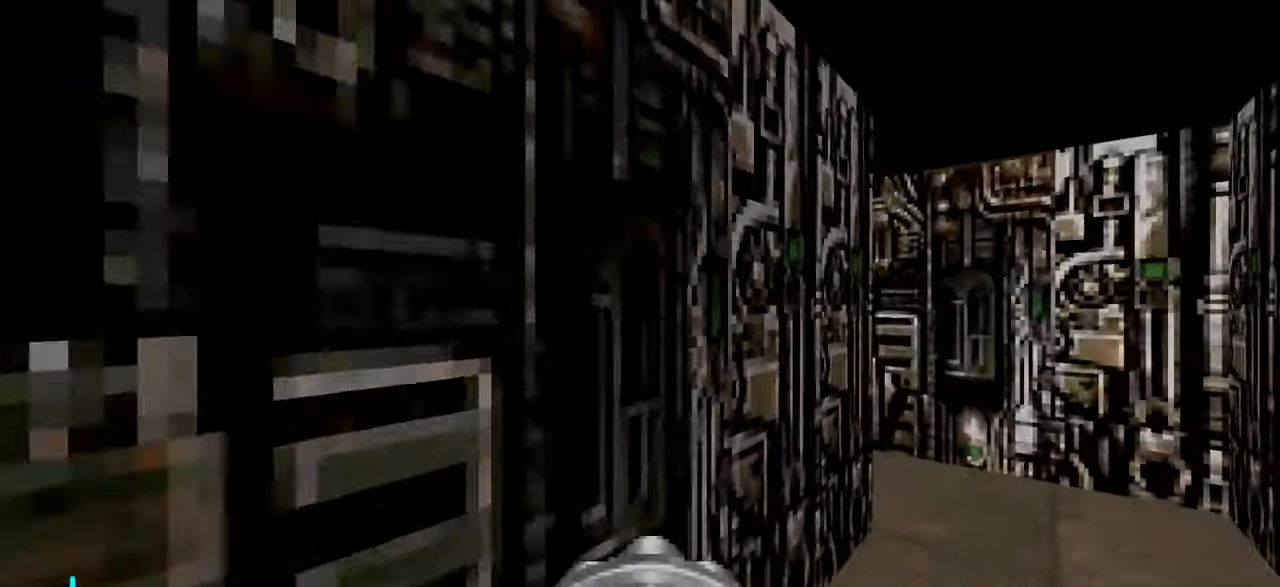
Gameplay with keyboard and mouse; each line is a JSON object with the keys and mouse buttons held at the frame after it. "events" lists presses ("down") and releases ("up") of "1", "2", "3", "4", "a", "alt", "c", "ctrl", "d", "e", "f", "q", "r", "s", "shift", "space", "tab", "v", "w", "x", "z" and "mouse_wheel" between this image and that frame as [ms after this image, input, new state], when the widget could be followed in between. "mouse_wheel" = the "wheel" button of the "mouse" list. No other keys are recorded. "wheel" means that the mouse wheel is clicked or scrolled. Not read: mouse_move.
{"keys": ["w"], "mouse": [], "events": [[283, "d", "up"], [366, "a", "down"], [416, "a", "up"]]}
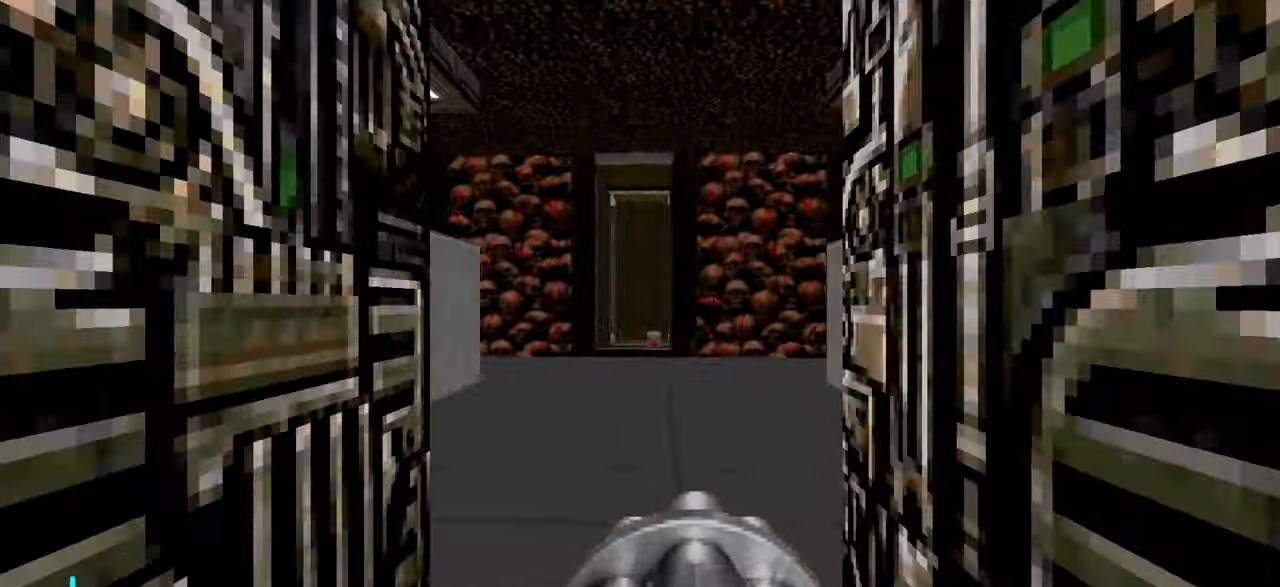
{"keys": ["w"], "mouse": [], "events": [[116, "d", "down"], [200, "w", "up"], [250, "d", "up"], [483, "w", "down"]]}
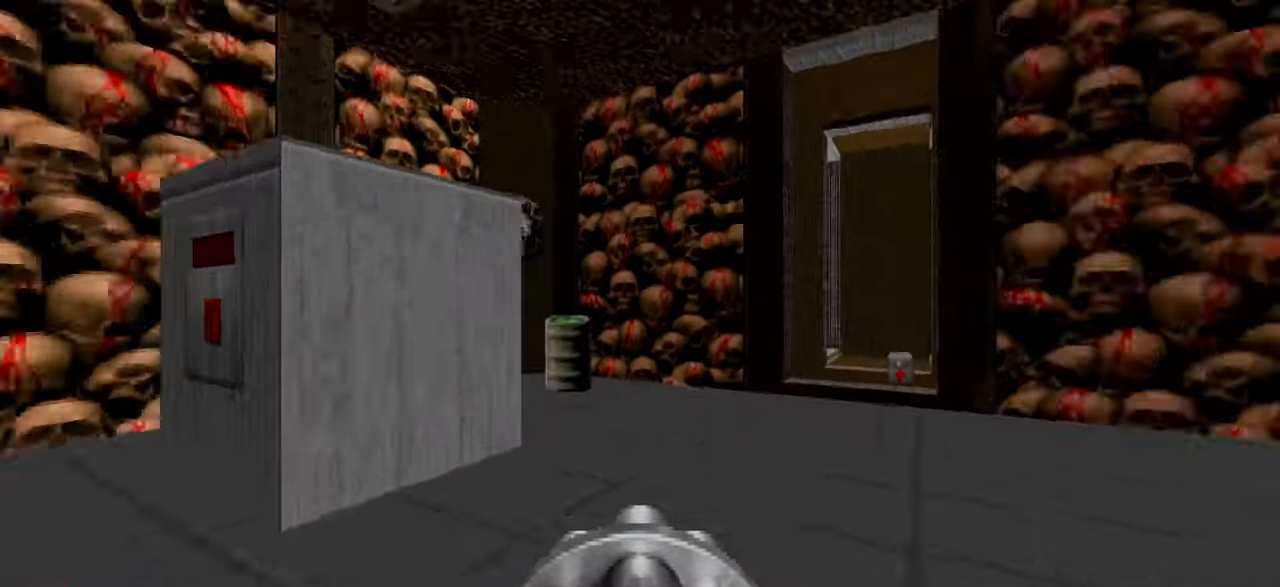
{"keys": [], "mouse": [], "events": [[233, "a", "down"], [233, "w", "up"], [283, "a", "up"], [416, "w", "down"], [466, "w", "up"]]}
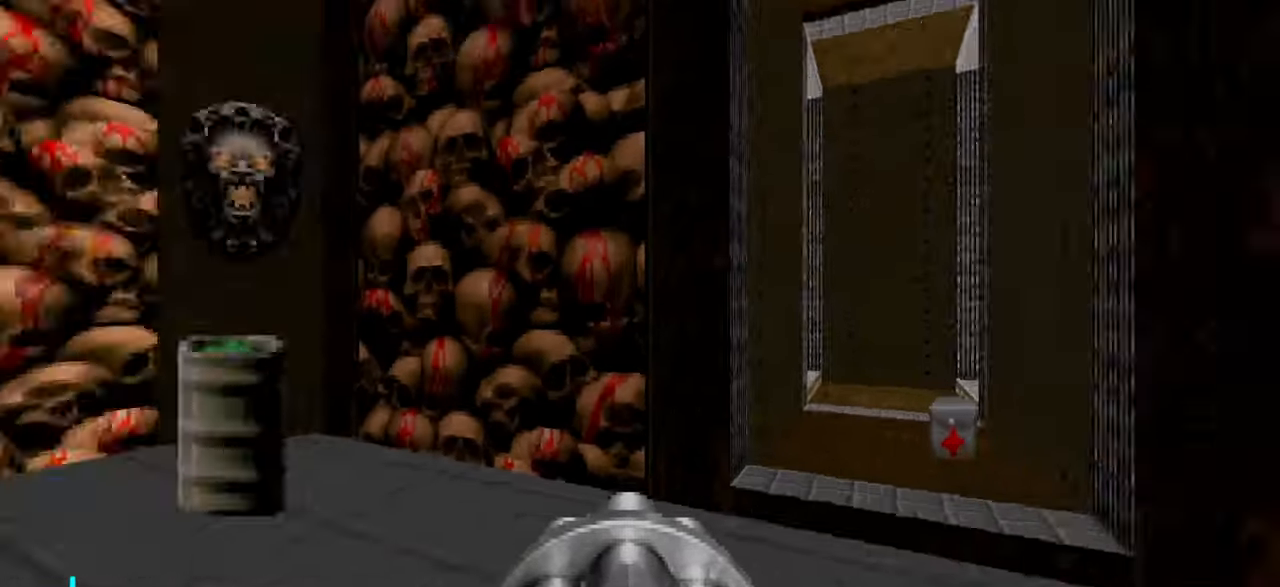
{"keys": ["w"], "mouse": [], "events": [[66, "d", "down"], [150, "d", "up"], [250, "w", "down"]]}
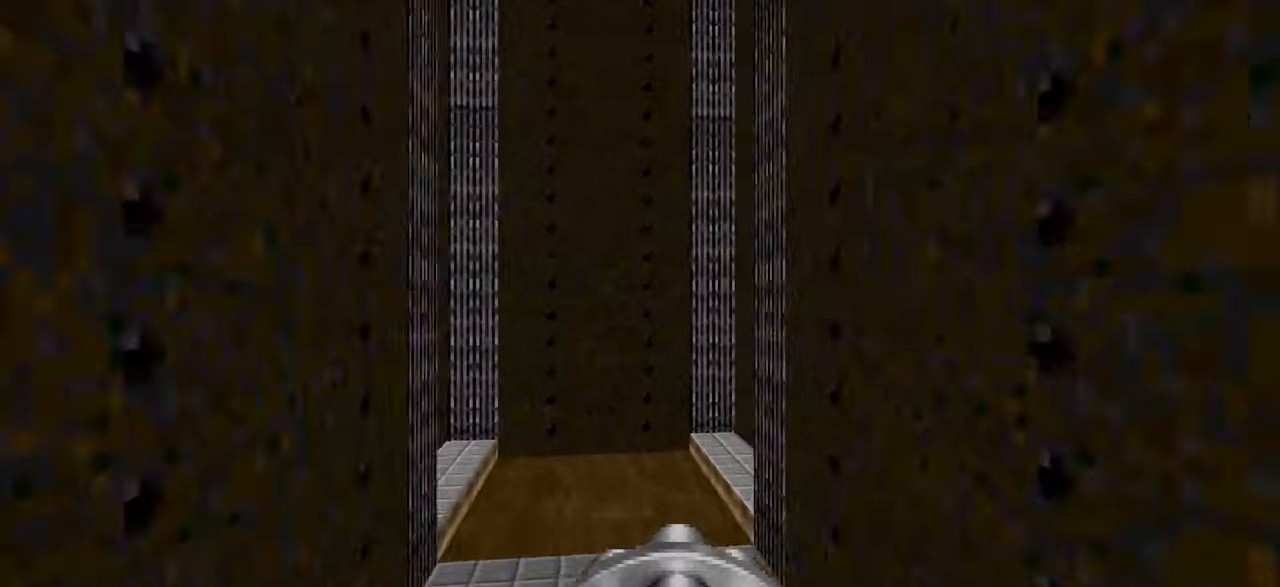
{"keys": [], "mouse": [], "events": [[133, "a", "down"], [183, "a", "up"], [183, "w", "up"], [233, "d", "down"], [417, "d", "up"]]}
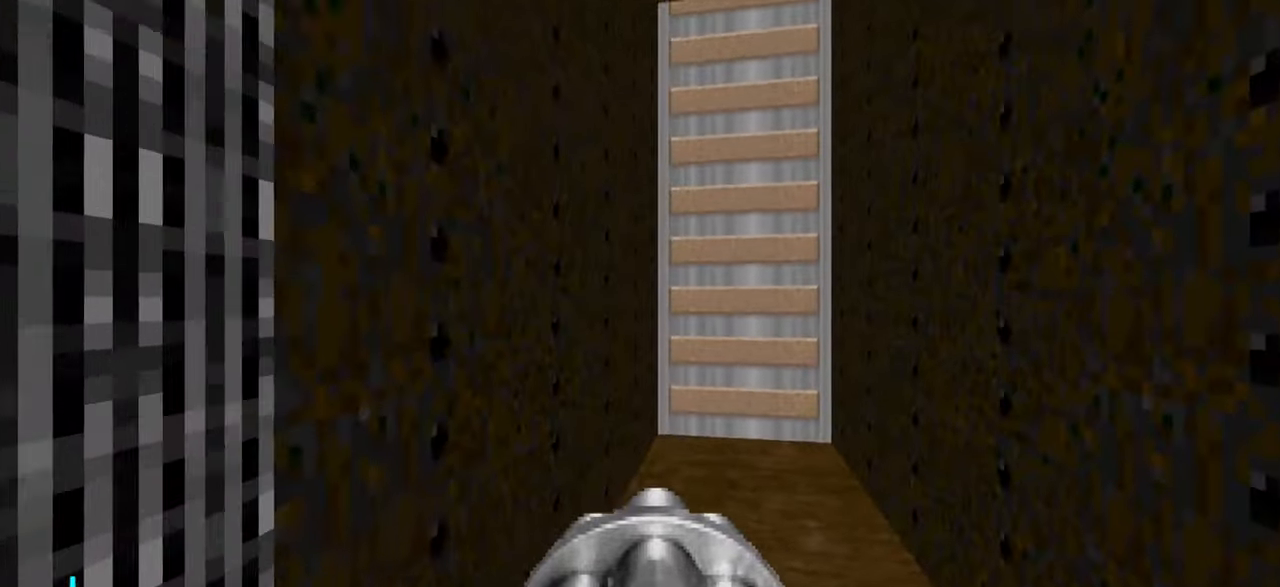
{"keys": [], "mouse": [], "events": [[67, "w", "down"], [483, "w", "up"]]}
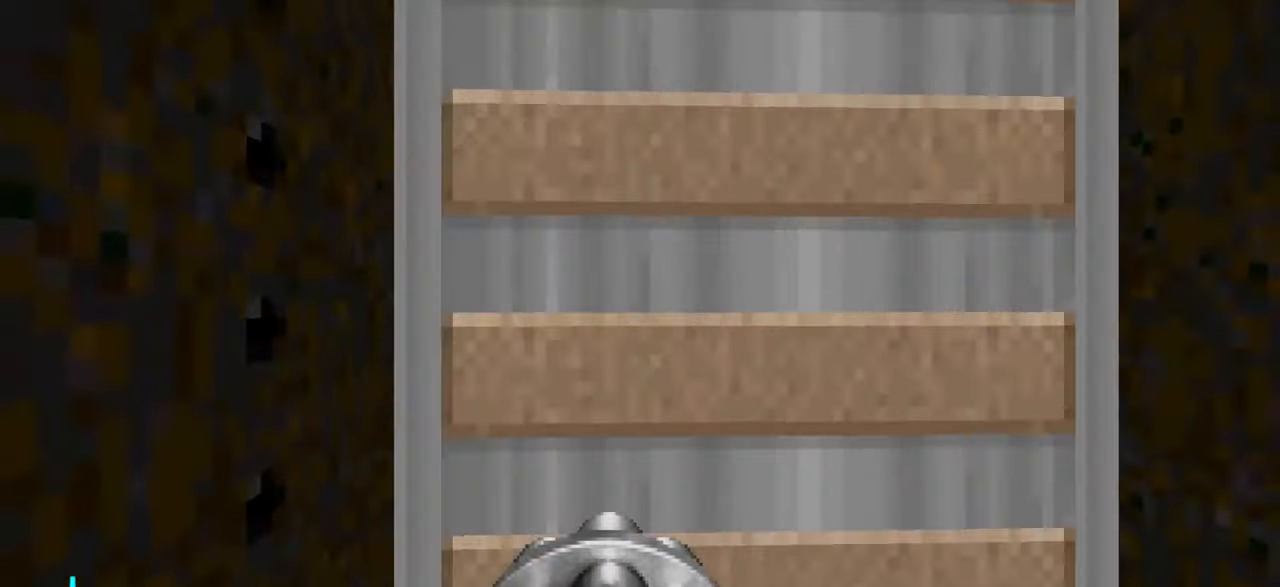
{"keys": [], "mouse": [], "events": [[417, "s", "down"], [500, "s", "up"]]}
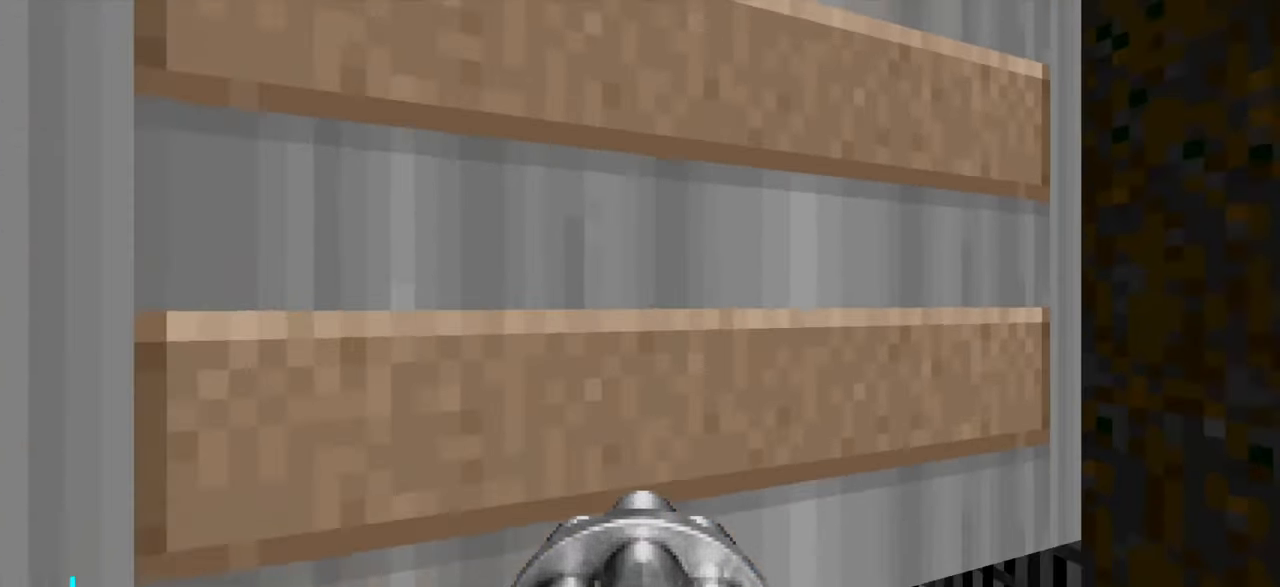
{"keys": [], "mouse": [], "events": []}
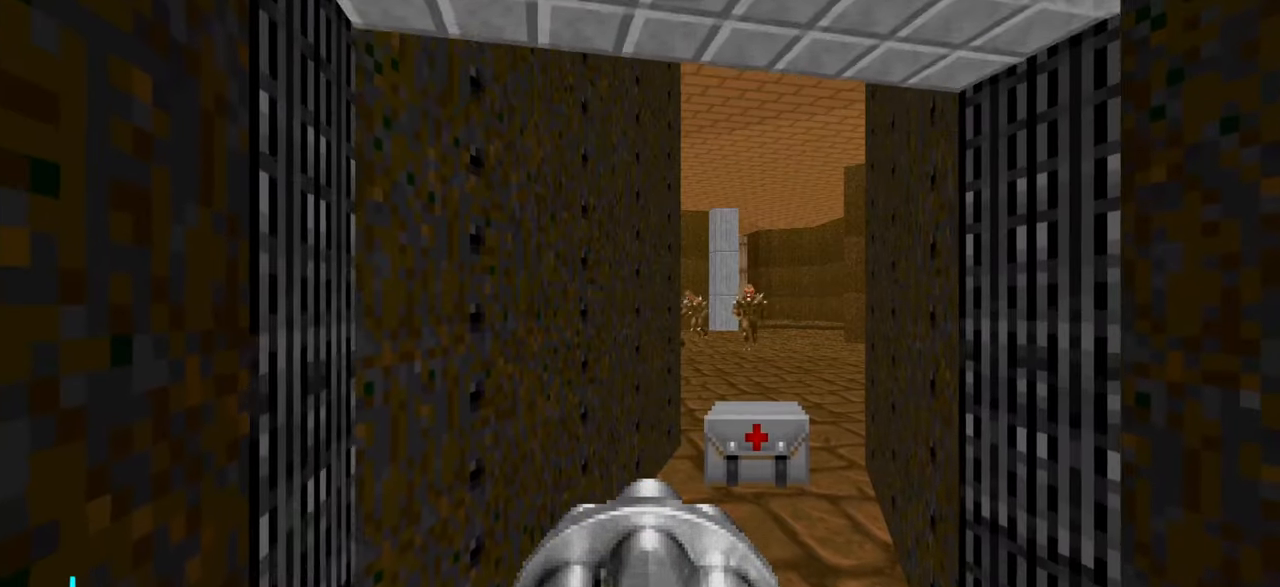
{"keys": ["w"], "mouse": [], "events": [[100, "s", "down"], [200, "d", "down"], [250, "s", "up"], [300, "d", "up"], [350, "a", "down"], [400, "w", "down"], [483, "a", "up"]]}
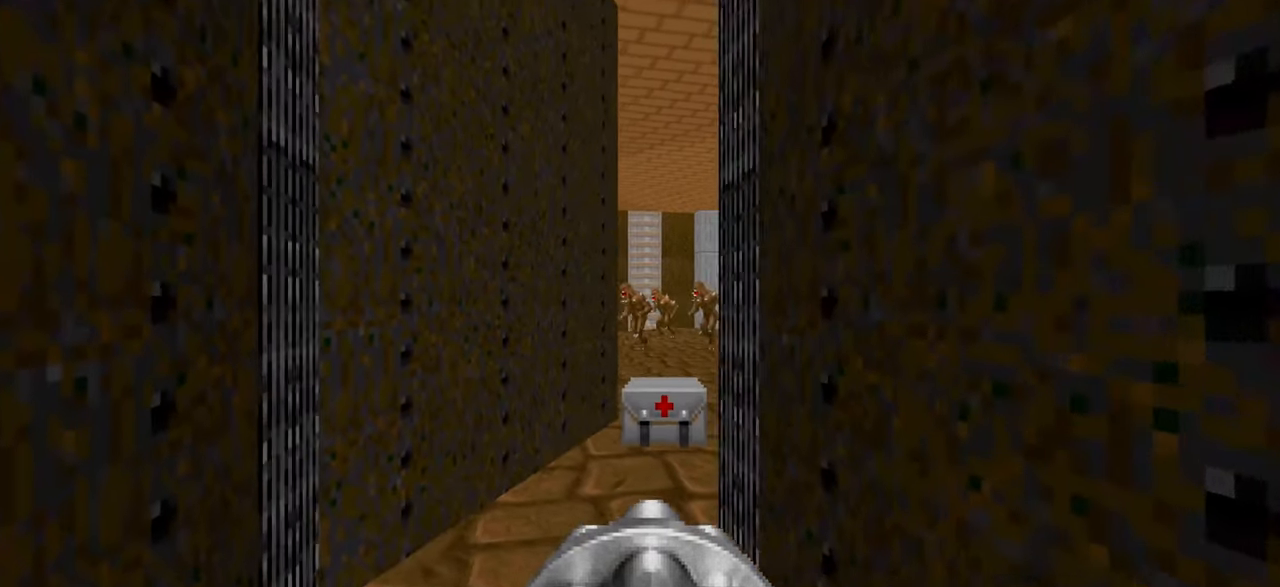
{"keys": ["d", "w"], "mouse": [], "events": [[133, "w", "up"], [233, "w", "down"], [450, "w", "up"], [500, "d", "down"], [500, "w", "down"]]}
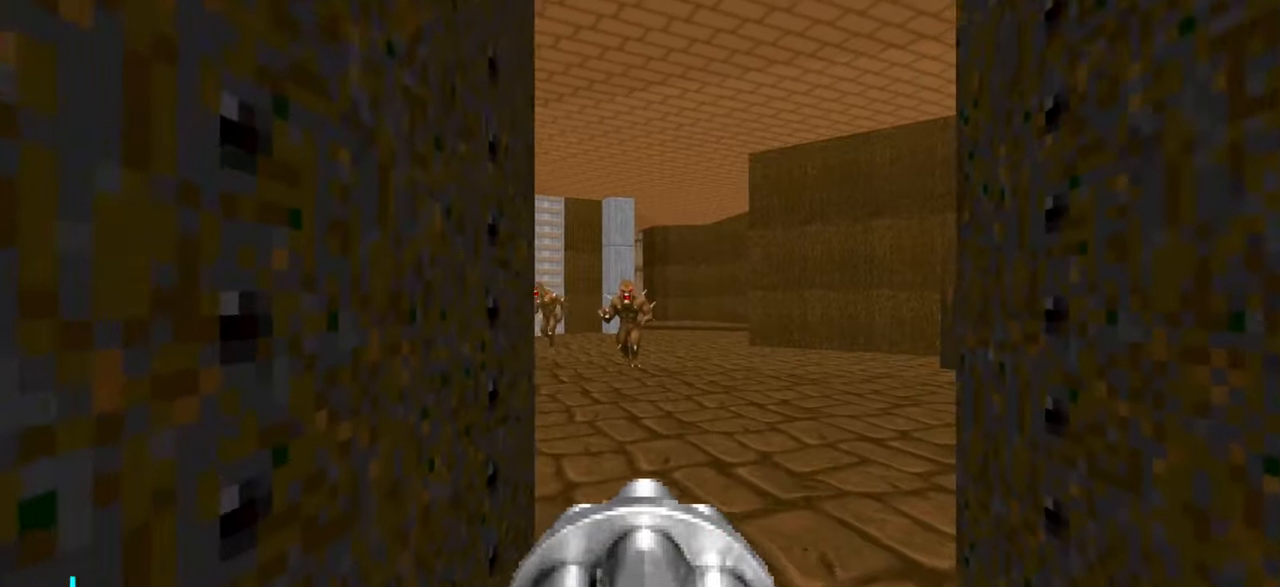
{"keys": ["d", "w"], "mouse": [], "events": [[50, "1", "down"], [100, "1", "up"], [283, "d", "up"], [383, "d", "down"]]}
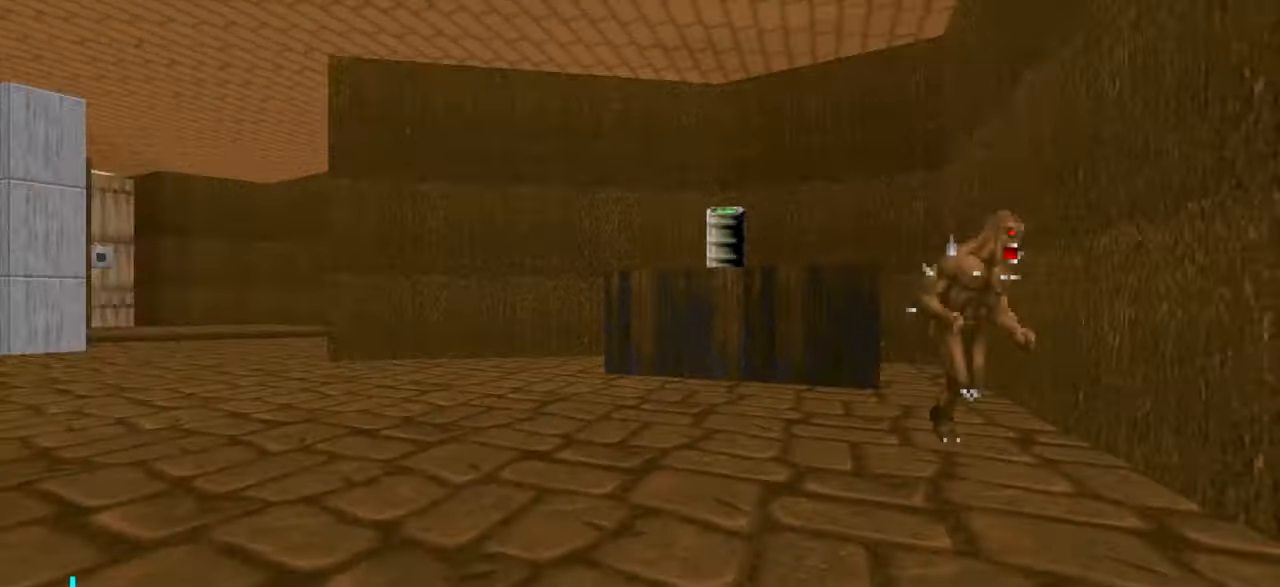
{"keys": [], "mouse": [], "events": [[33, "w", "up"], [100, "a", "down"], [100, "d", "up"], [200, "w", "down"], [350, "a", "up"], [400, "w", "up"]]}
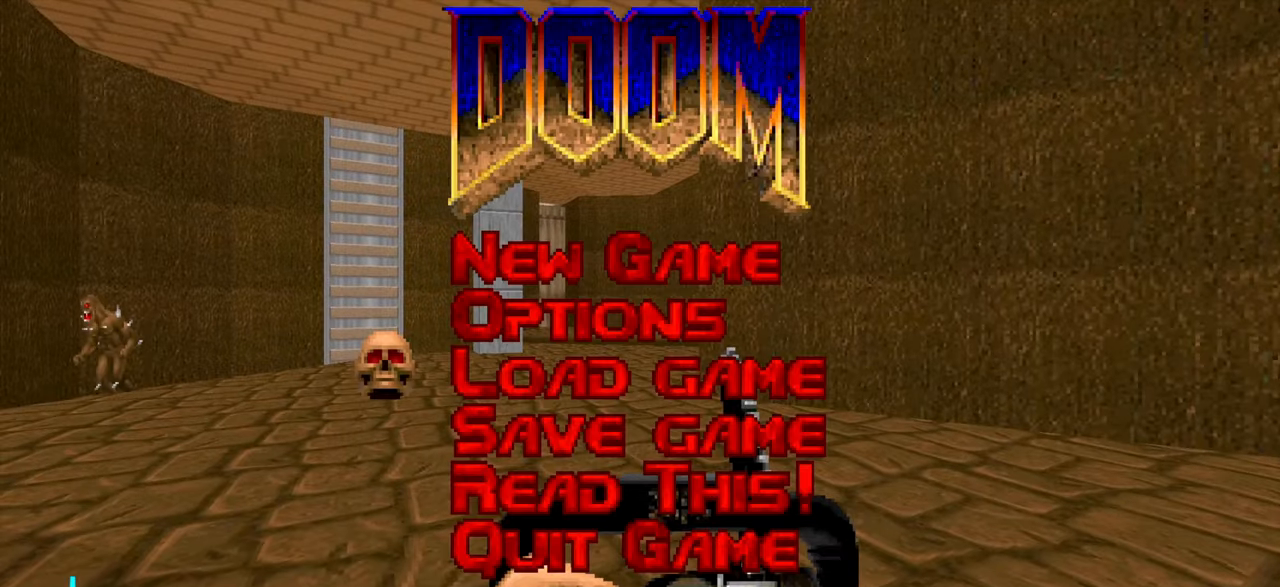
{"keys": [], "mouse": [], "events": []}
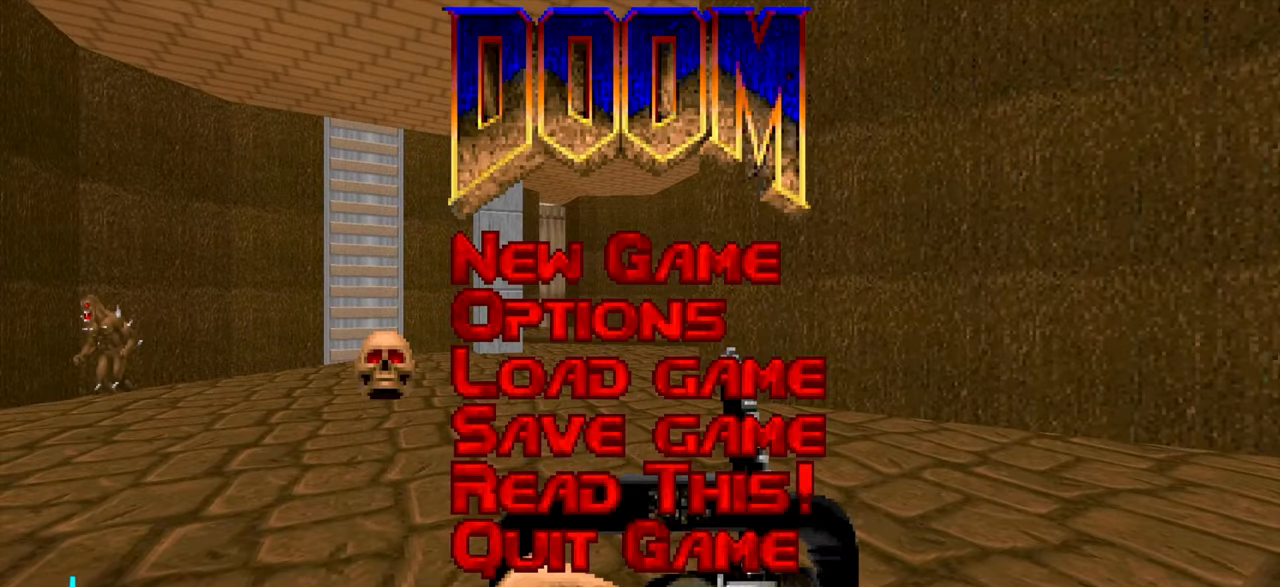
{"keys": [], "mouse": [], "events": []}
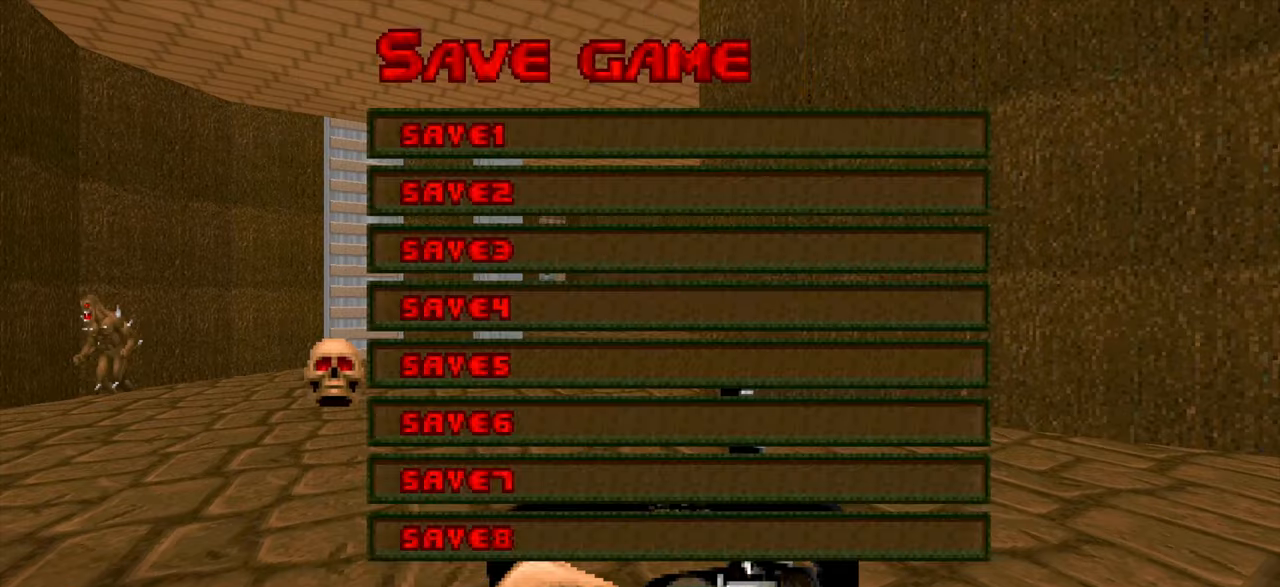
{"keys": [], "mouse": [], "events": []}
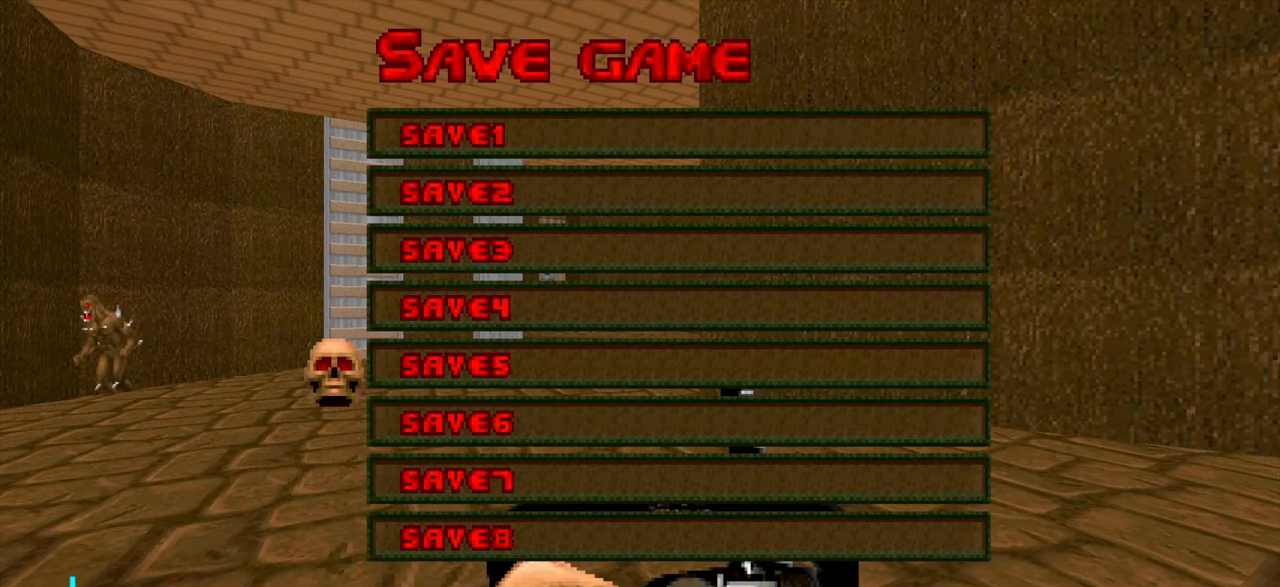
{"keys": [], "mouse": [], "events": []}
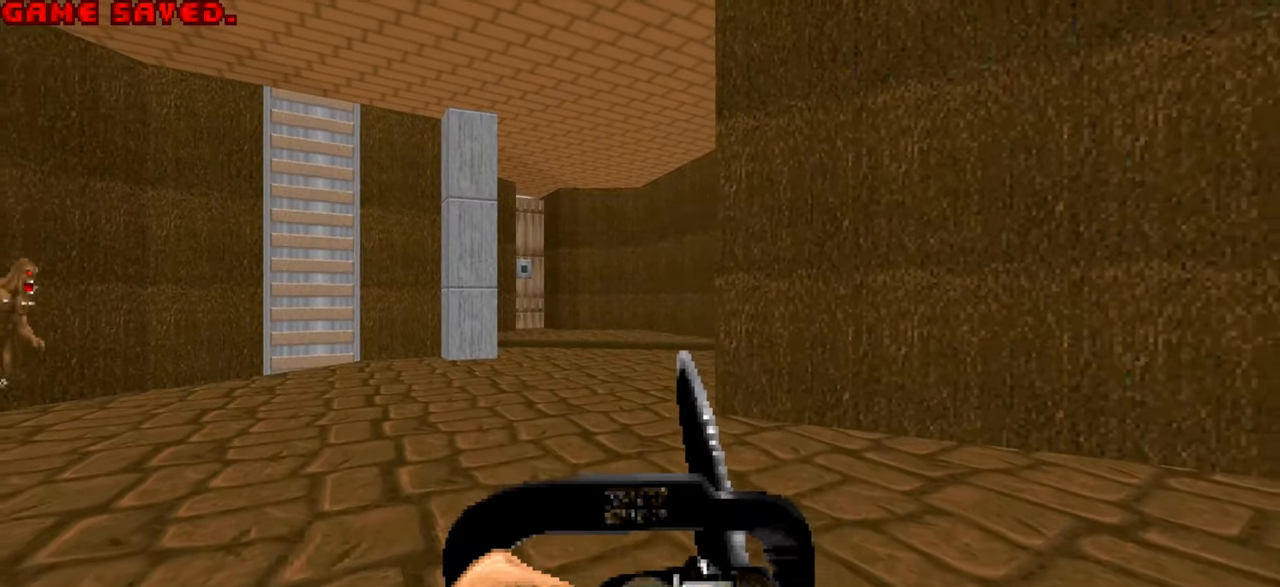
{"keys": ["w"], "mouse": [], "events": [[184, "w", "down"], [284, "a", "down"], [417, "a", "up"]]}
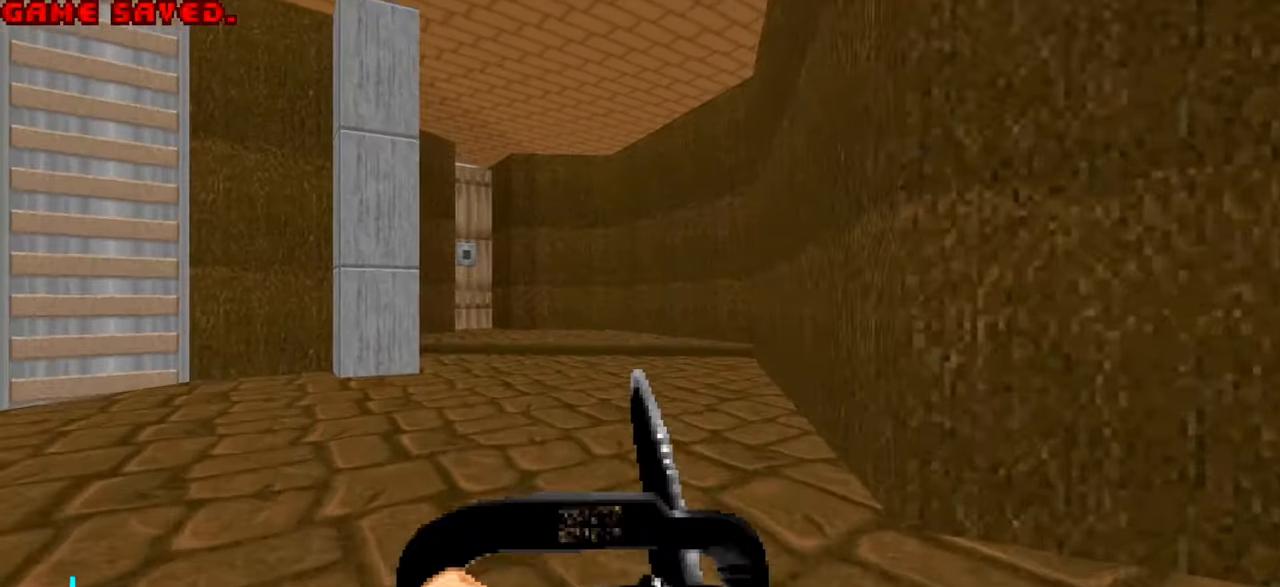
{"keys": [], "mouse": [], "events": [[17, "d", "down"], [117, "d", "up"], [217, "d", "down"], [217, "w", "up"], [300, "d", "up"], [350, "w", "down"], [484, "w", "up"]]}
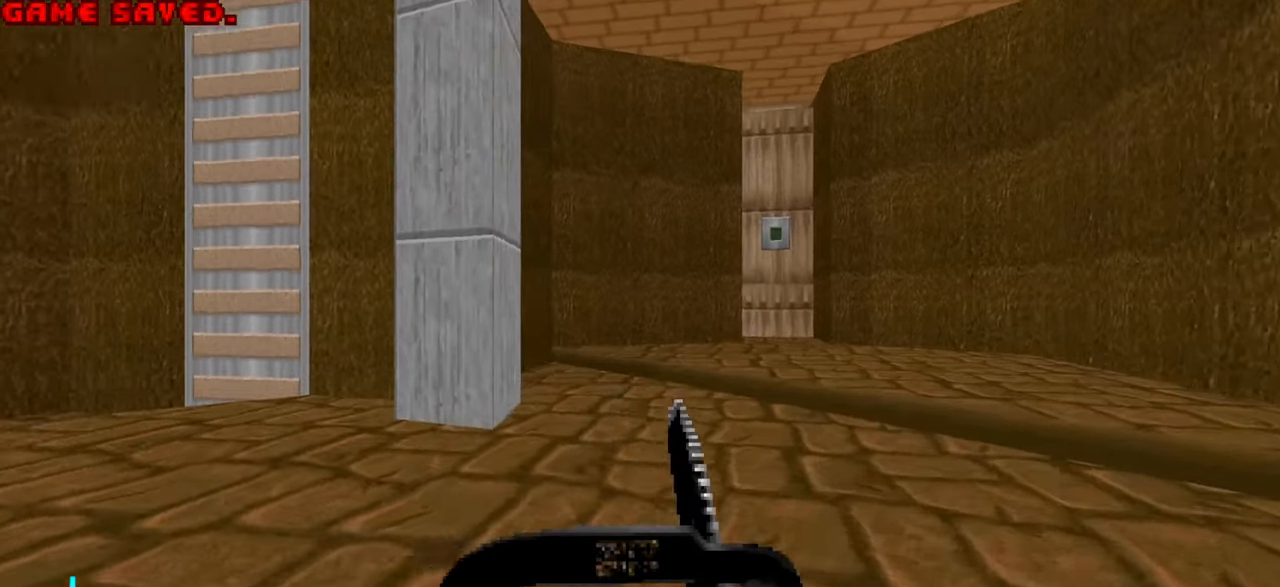
{"keys": ["w"], "mouse": [], "events": [[84, "d", "down"], [84, "w", "down"], [167, "d", "up"], [167, "w", "up"], [267, "w", "down"]]}
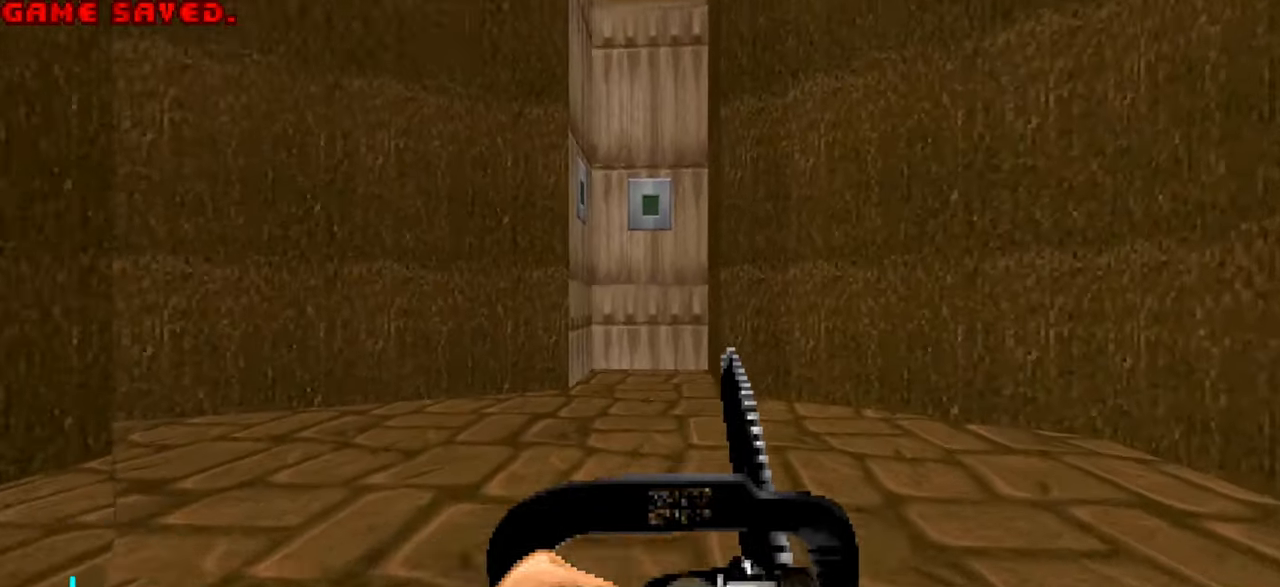
{"keys": [], "mouse": [], "events": [[200, "a", "down"], [284, "a", "up"], [417, "w", "up"]]}
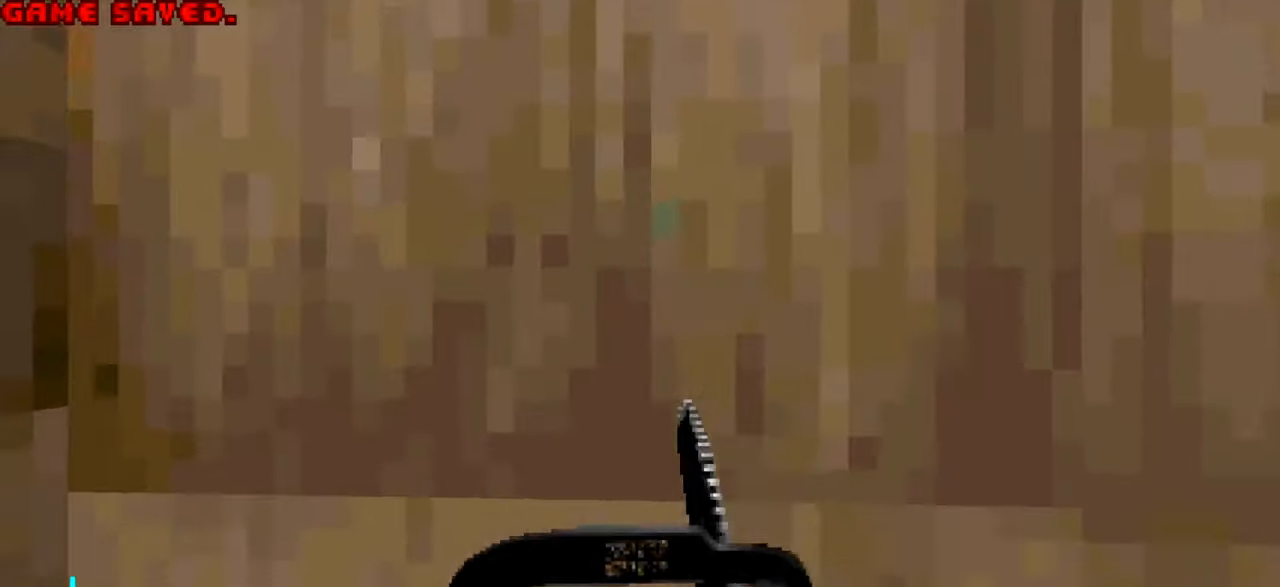
{"keys": ["a", "s"], "mouse": [], "events": [[67, "a", "down"], [167, "s", "down"], [200, "a", "up"], [200, "s", "up"], [450, "a", "down"], [500, "s", "down"]]}
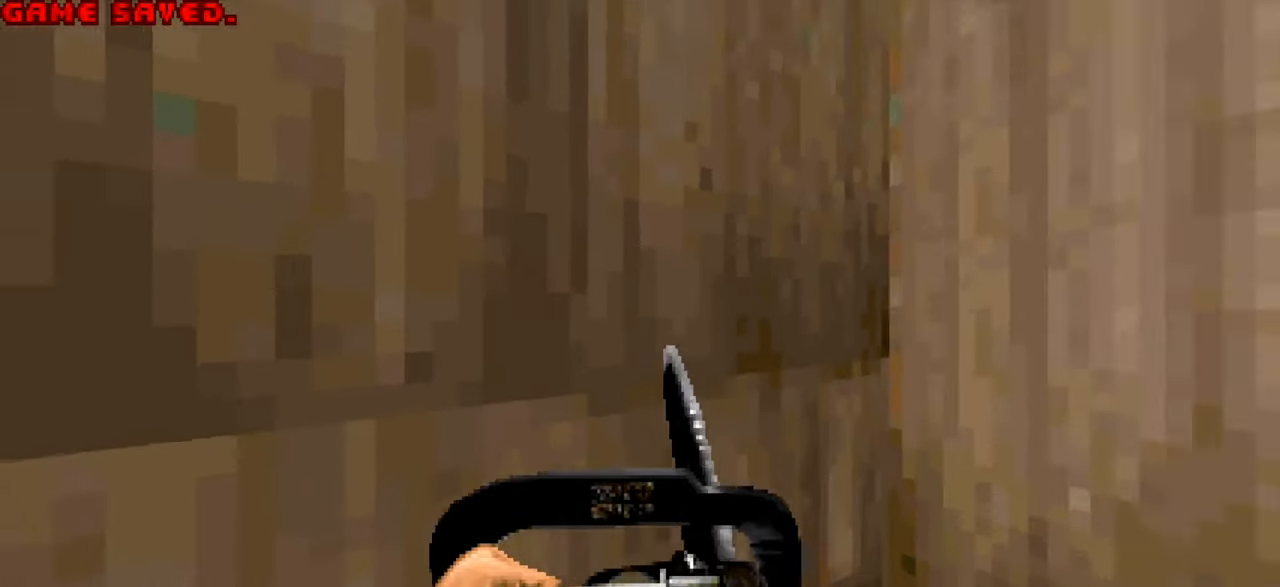
{"keys": ["d"], "mouse": [], "events": [[34, "a", "up"], [117, "s", "up"], [450, "d", "down"]]}
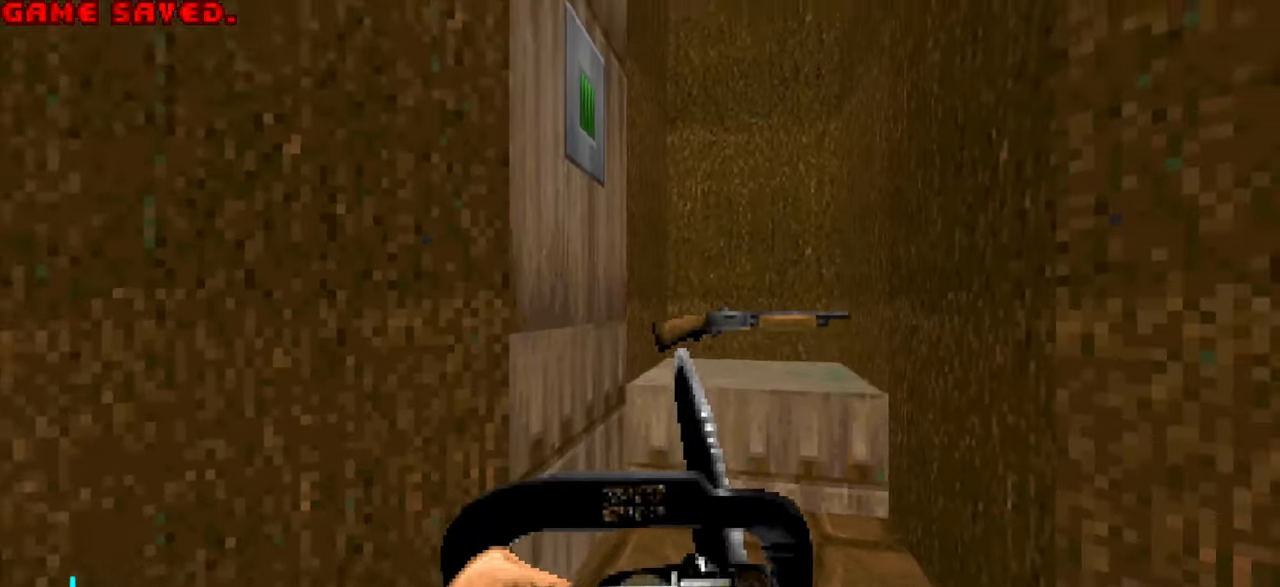
{"keys": [], "mouse": [], "events": [[50, "d", "up"]]}
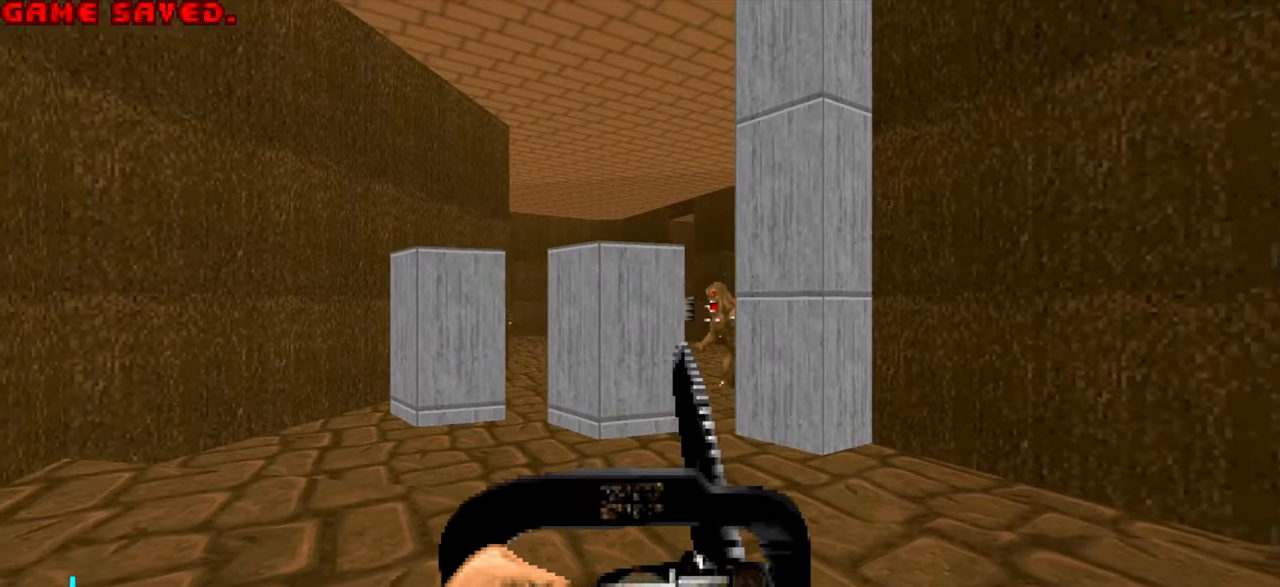
{"keys": [], "mouse": [], "events": []}
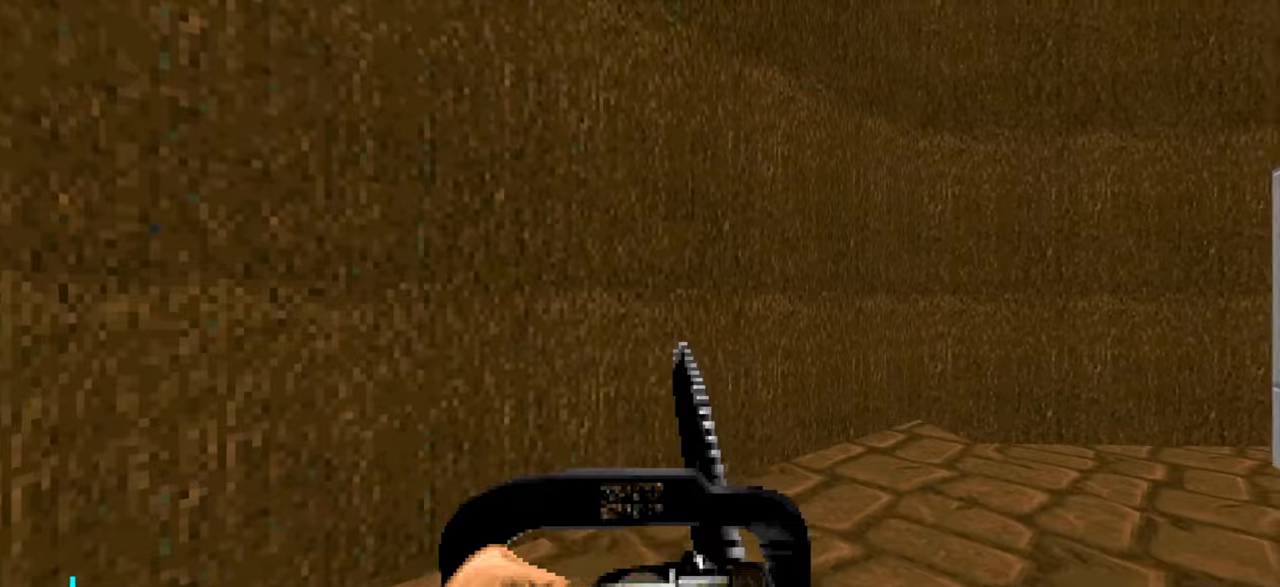
{"keys": [], "mouse": [], "events": [[133, "a", "down"], [133, "w", "down"], [233, "w", "up"], [283, "a", "up"], [366, "w", "down"], [400, "a", "down"], [500, "a", "up"], [500, "w", "up"]]}
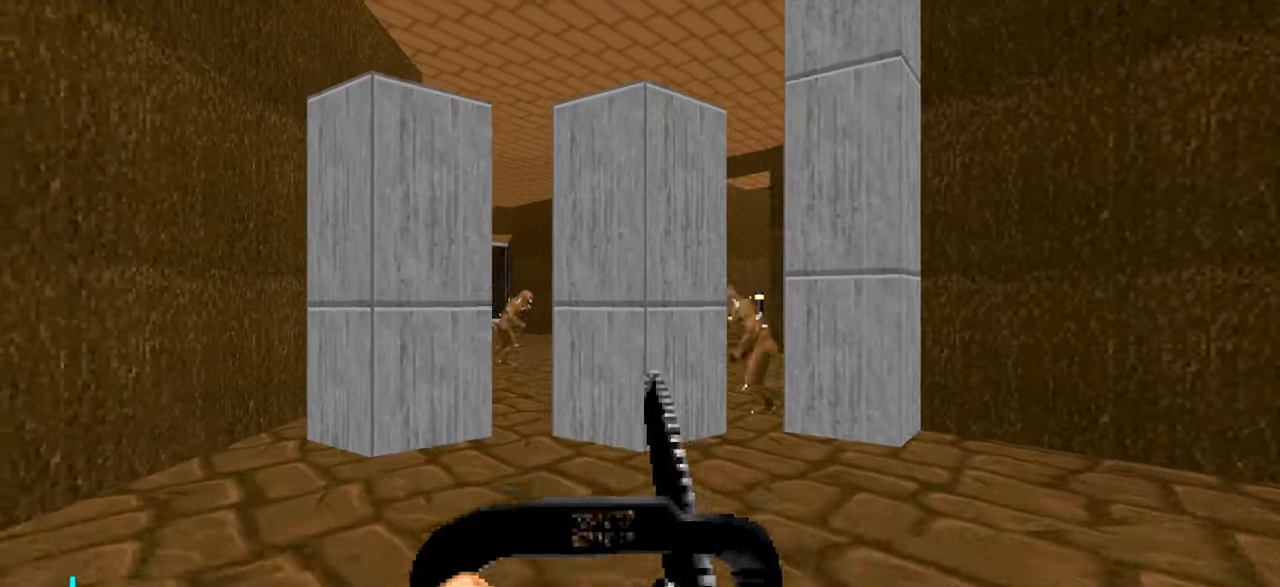
{"keys": ["w"], "mouse": [], "events": [[333, "d", "down"], [383, "w", "down"], [466, "d", "up"]]}
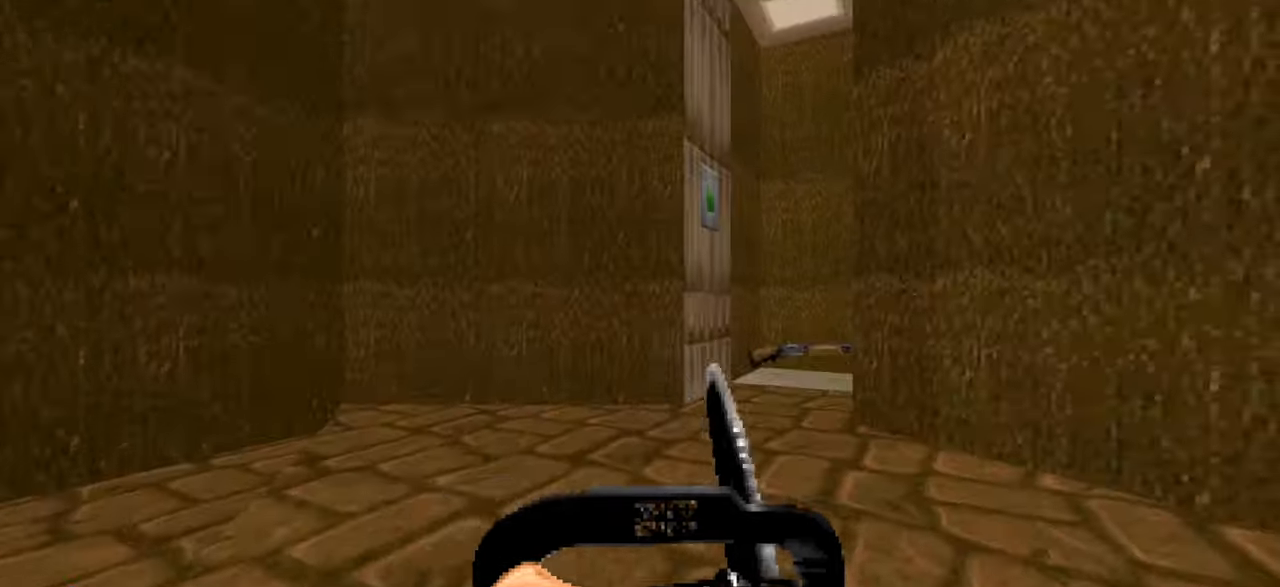
{"keys": ["d", "w"], "mouse": [], "events": [[400, "d", "down"]]}
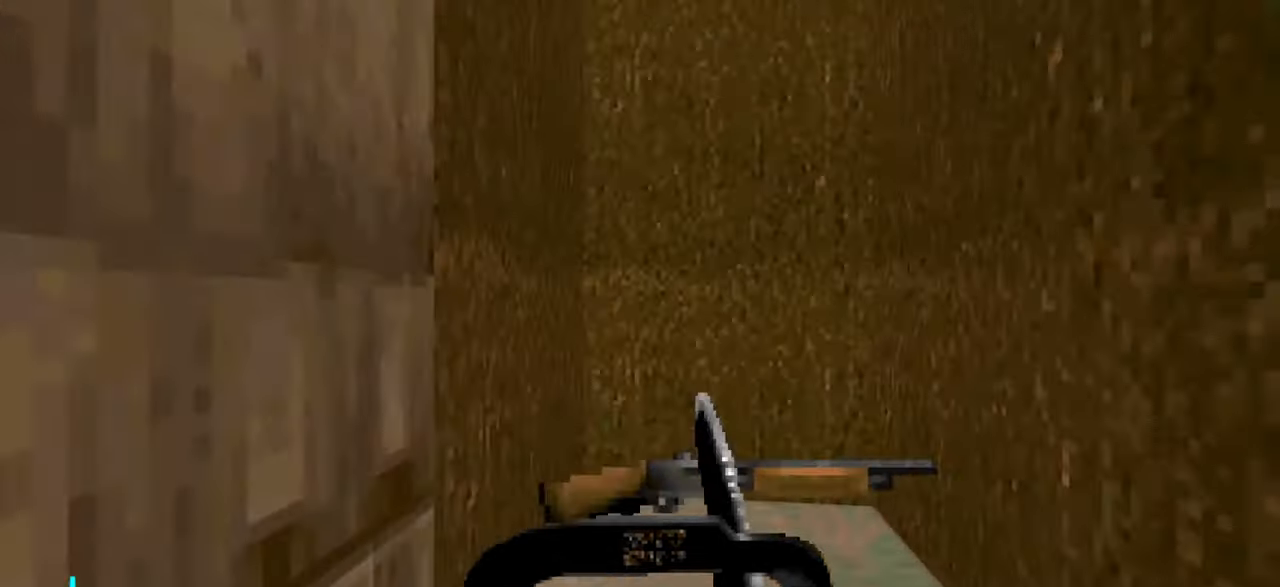
{"keys": ["d", "w"], "mouse": [], "events": [[100, "d", "up"], [100, "w", "up"], [483, "d", "down"], [483, "w", "down"]]}
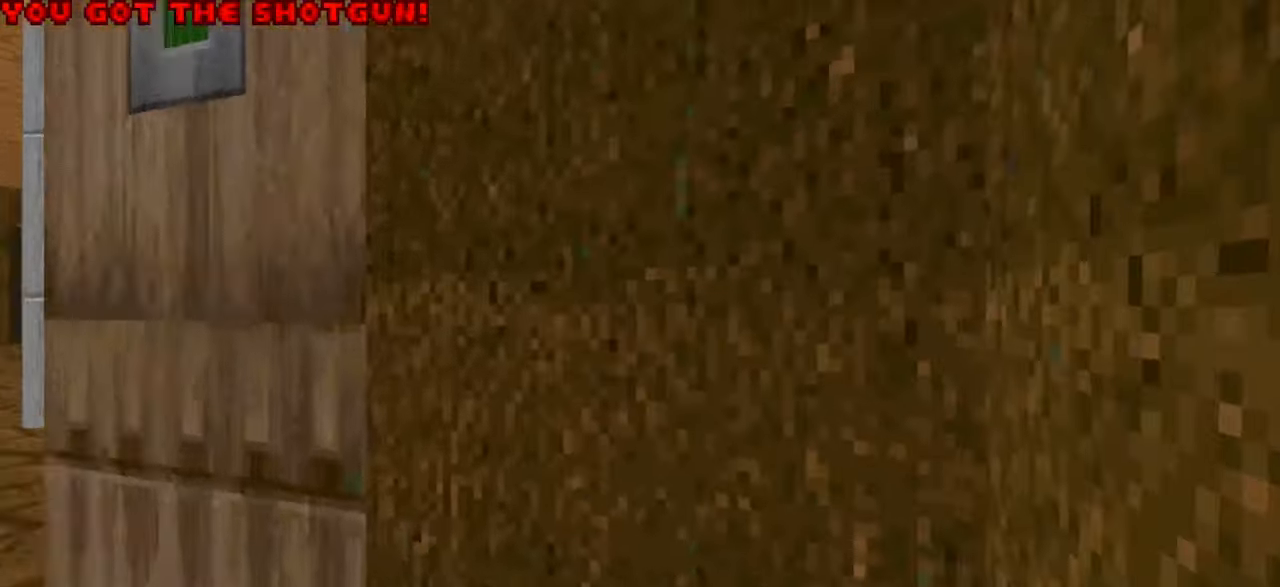
{"keys": [], "mouse": [], "events": [[66, "d", "up"], [116, "w", "up"]]}
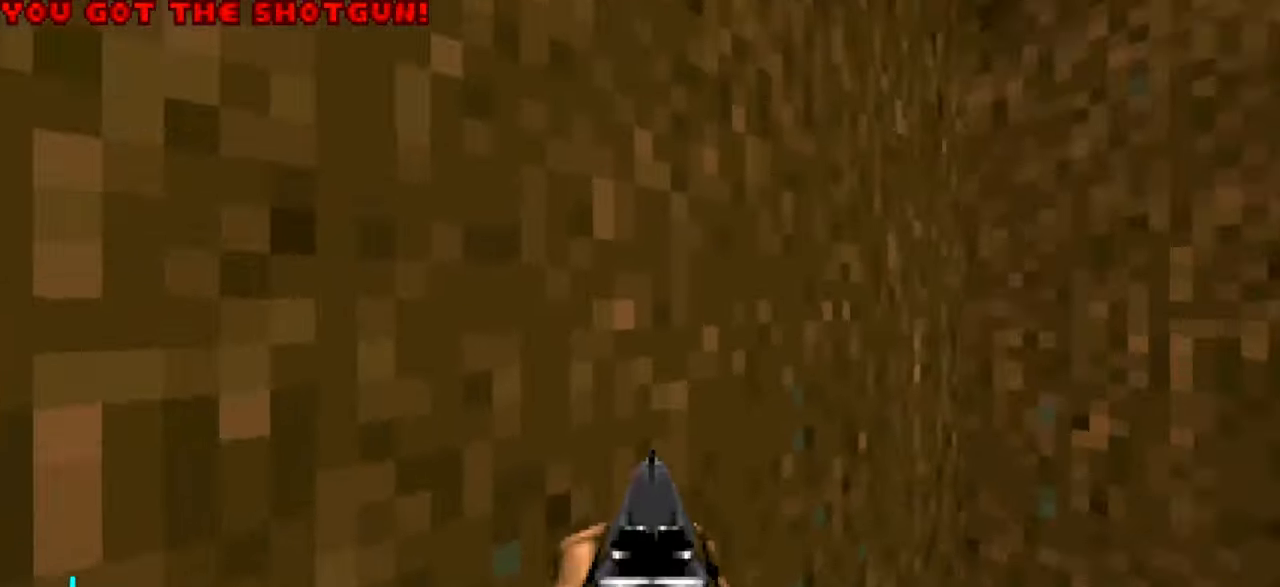
{"keys": [], "mouse": [], "events": []}